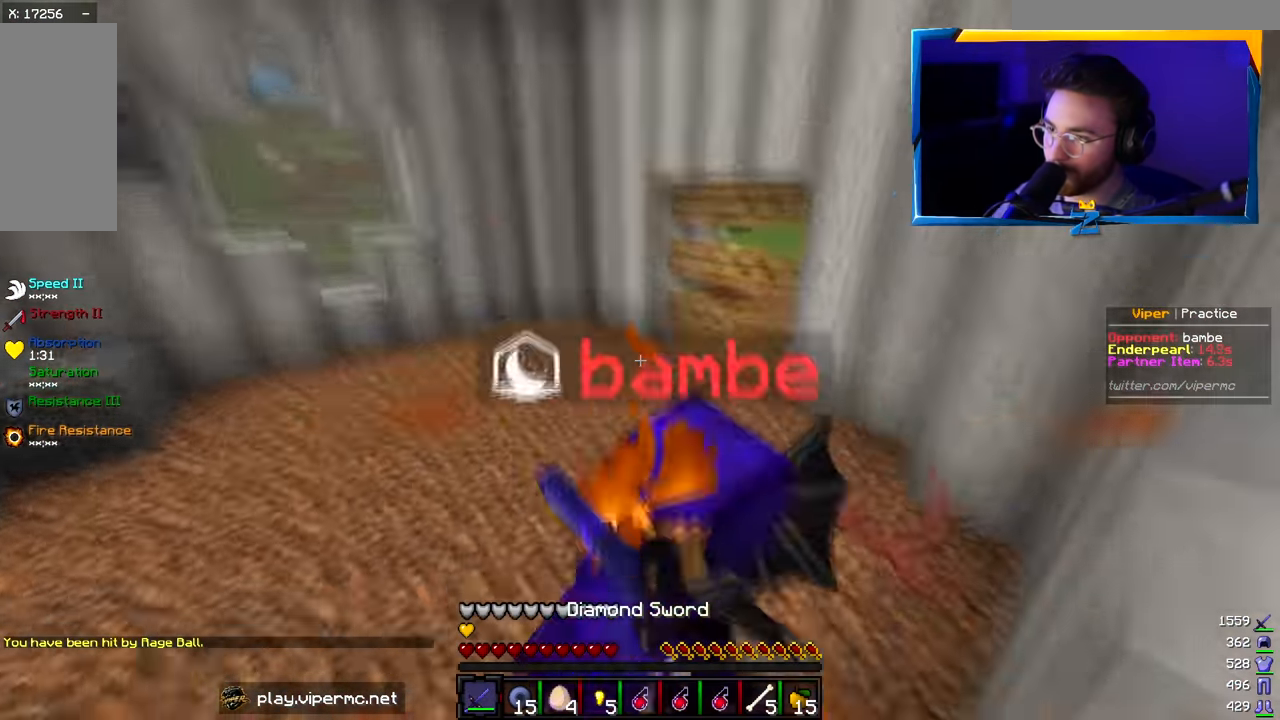
Gameplay with keyboard and mouse; each line is a JSON object with the keys and mouse buttons held at the frame after it. "events" lists presses ("down") and releases ("up") of "a", "d", "s", "w", "mouse_left" and "mouse_right" between this image and that frame as [ms after this image, input, new state], when the widget could be followed in between. "mouse_left", "mouse_right" = the "left", "right" buttons of the "mouse" list. No other keys are recorded. Fast repeated clicks can show as one long hold. Mouse movement is not recorded.
{"keys": ["a", "w"], "mouse": ["left"], "events": [[233, "d", "up"], [350, "a", "down"]]}
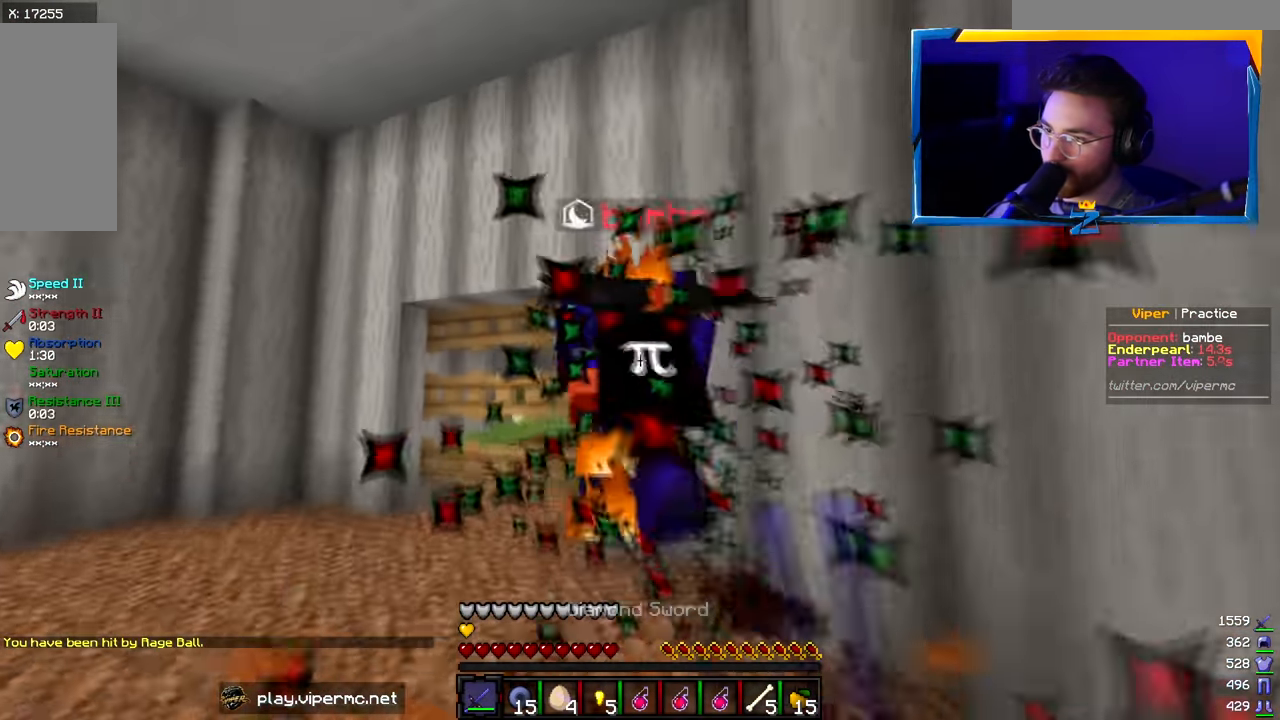
{"keys": ["w"], "mouse": ["left"], "events": [[383, "a", "up"]]}
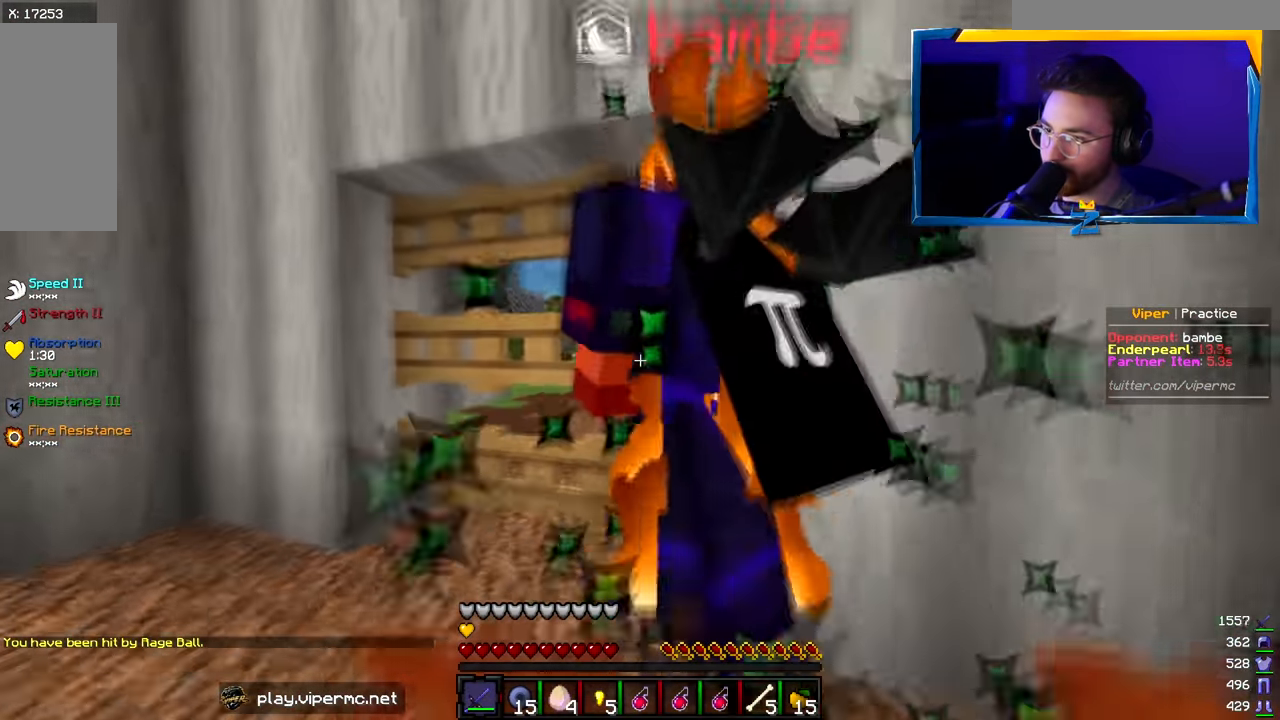
{"keys": ["d", "s"], "mouse": ["left"], "events": [[183, "d", "down"], [300, "w", "up"], [333, "s", "down"]]}
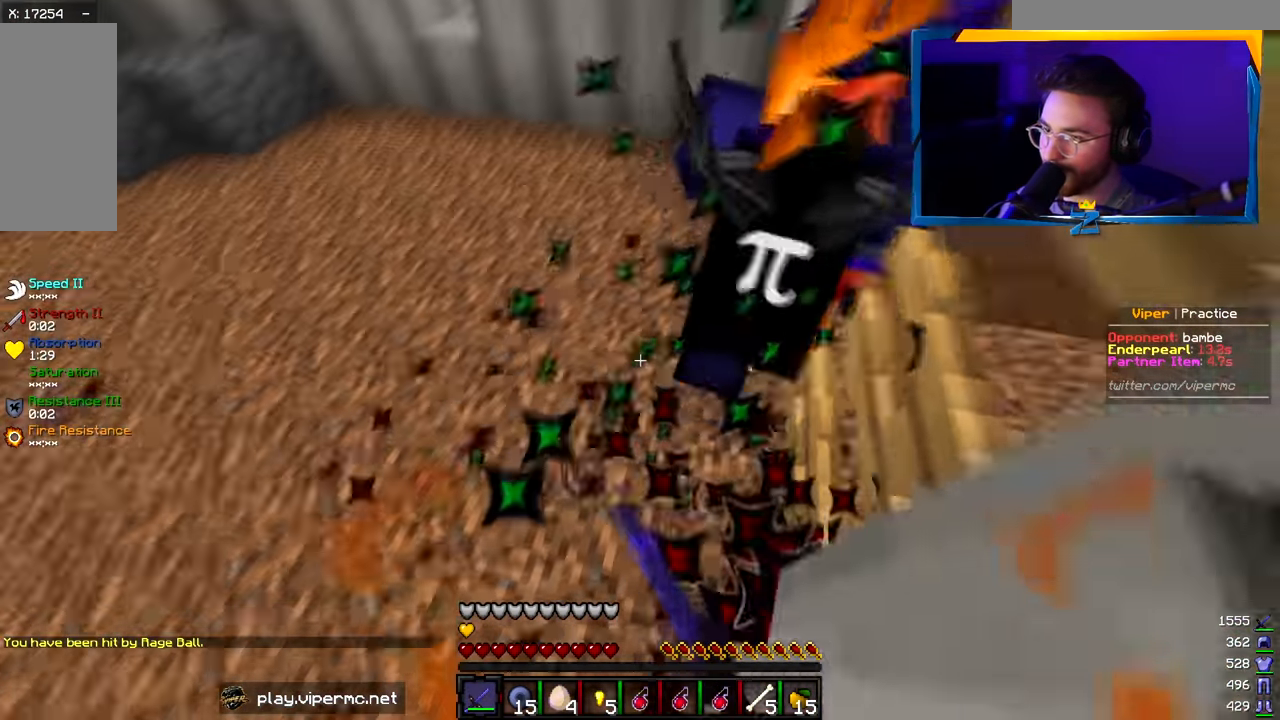
{"keys": ["w"], "mouse": ["left"], "events": [[50, "s", "up"], [66, "w", "down"], [100, "d", "up"], [433, "mouse_left", "up"], [466, "mouse_left", "down"]]}
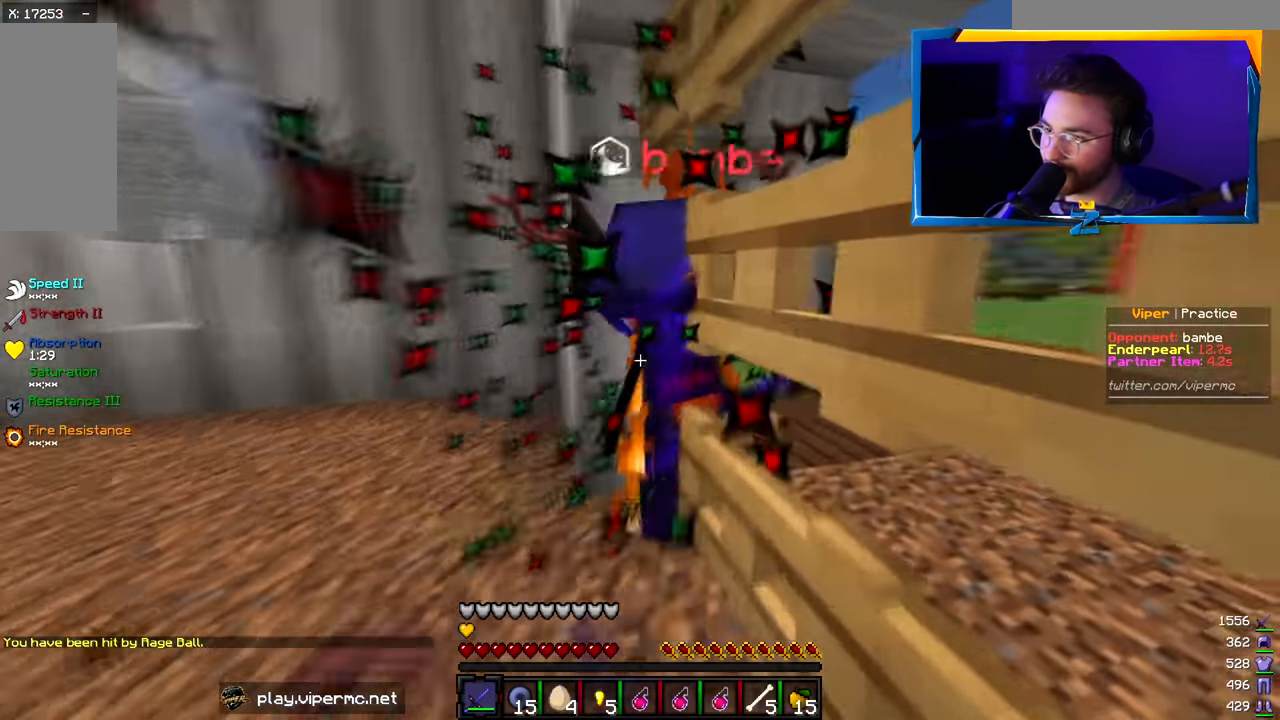
{"keys": ["d"], "mouse": [], "events": [[416, "d", "down"], [416, "mouse_left", "up"], [500, "w", "up"]]}
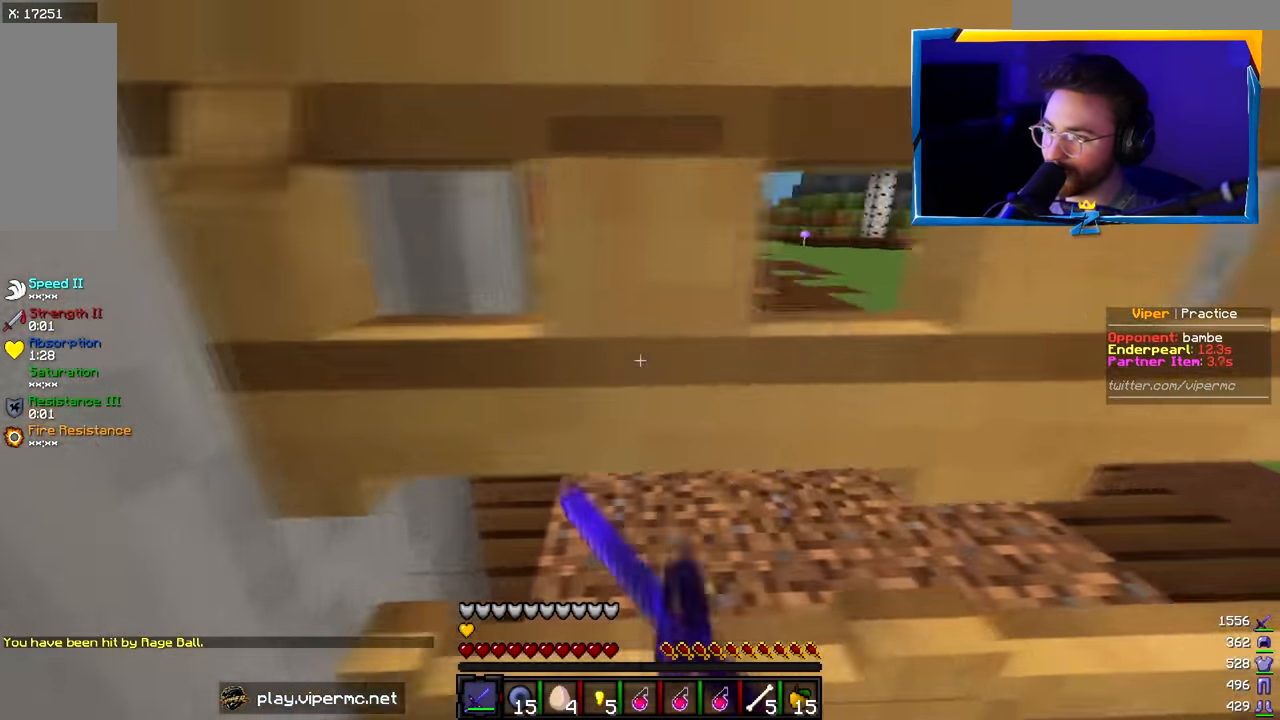
{"keys": [], "mouse": [], "events": [[50, "s", "down"], [66, "mouse_left", "down"], [150, "d", "up"], [216, "mouse_left", "up"], [417, "s", "up"]]}
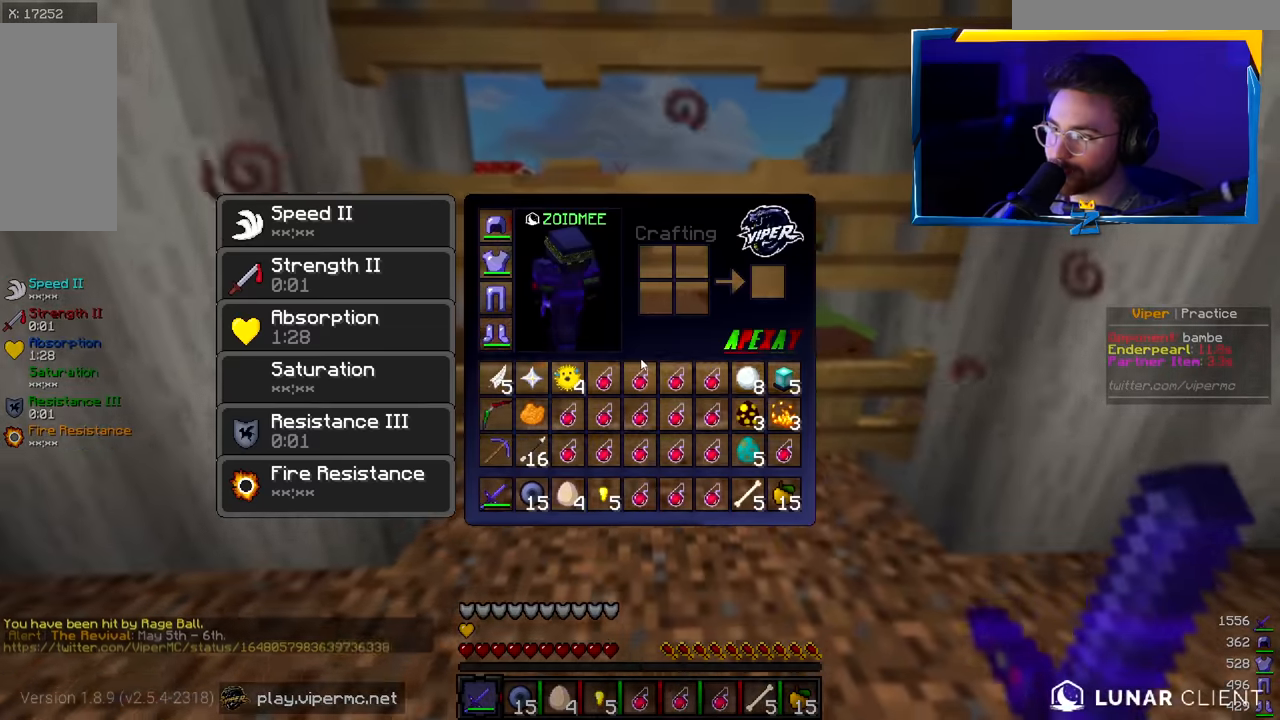
{"keys": [], "mouse": [], "events": []}
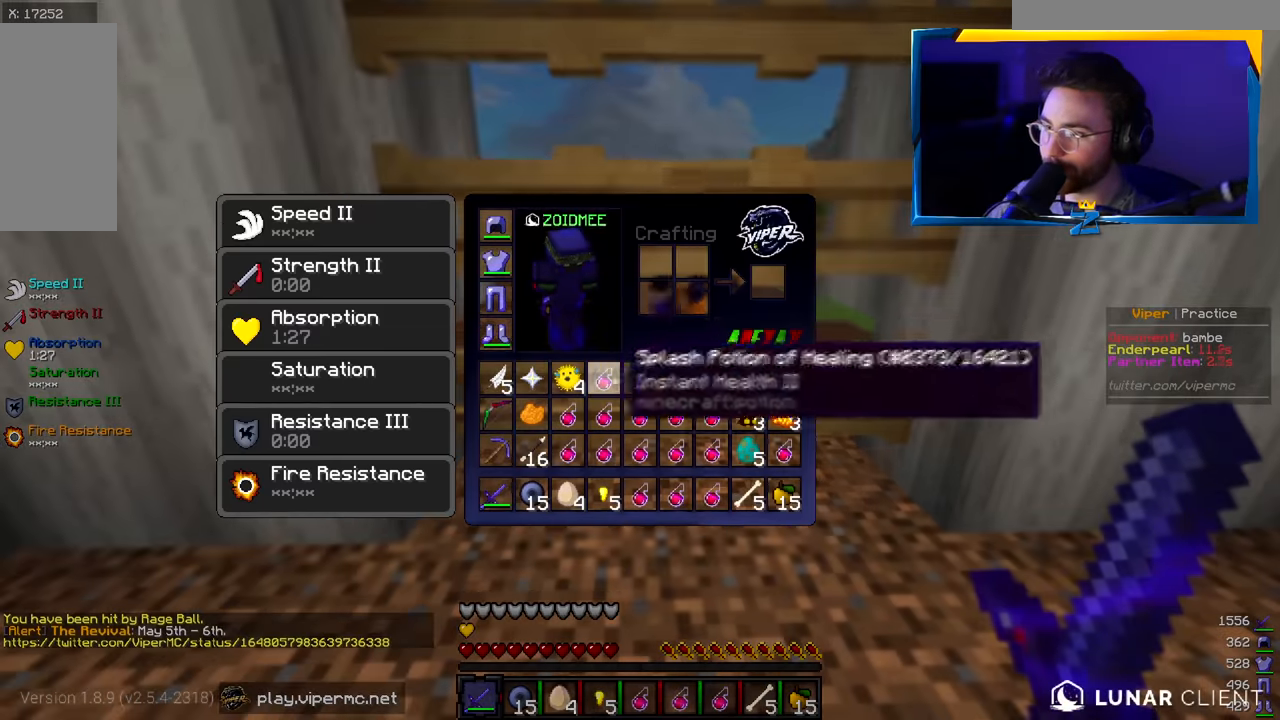
{"keys": [], "mouse": [], "events": []}
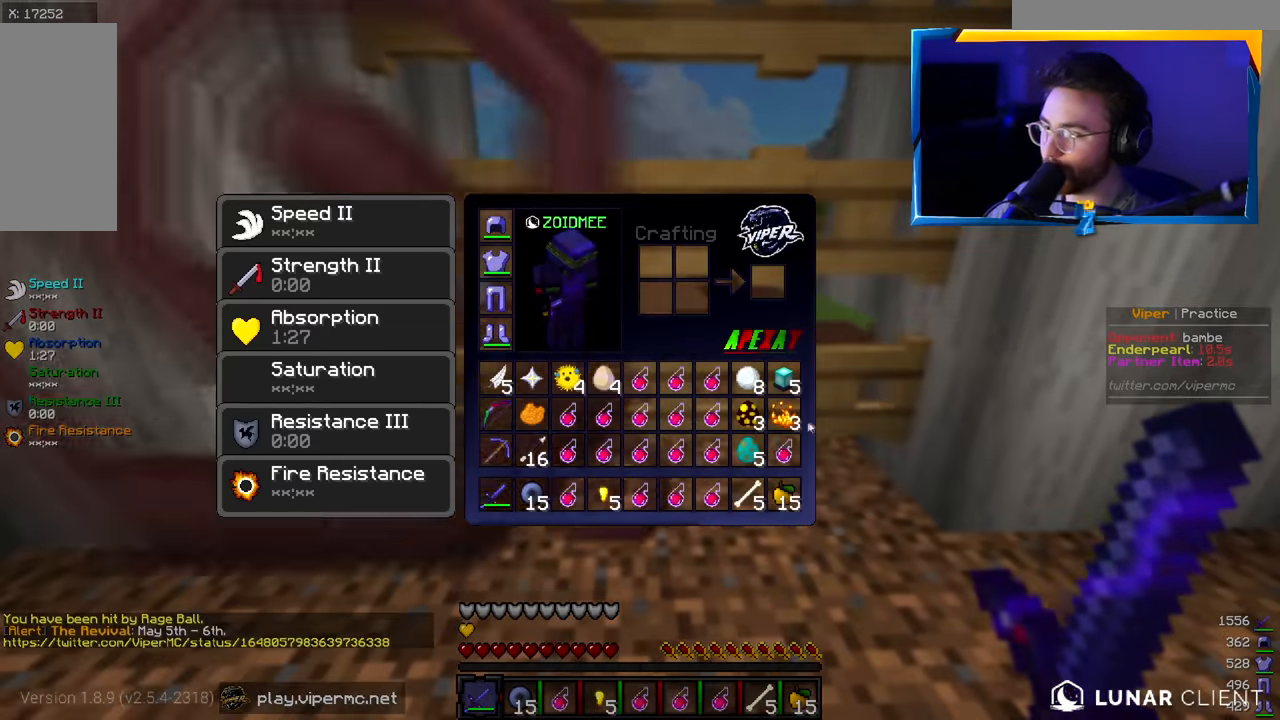
{"keys": ["s"], "mouse": [], "events": [[467, "s", "down"]]}
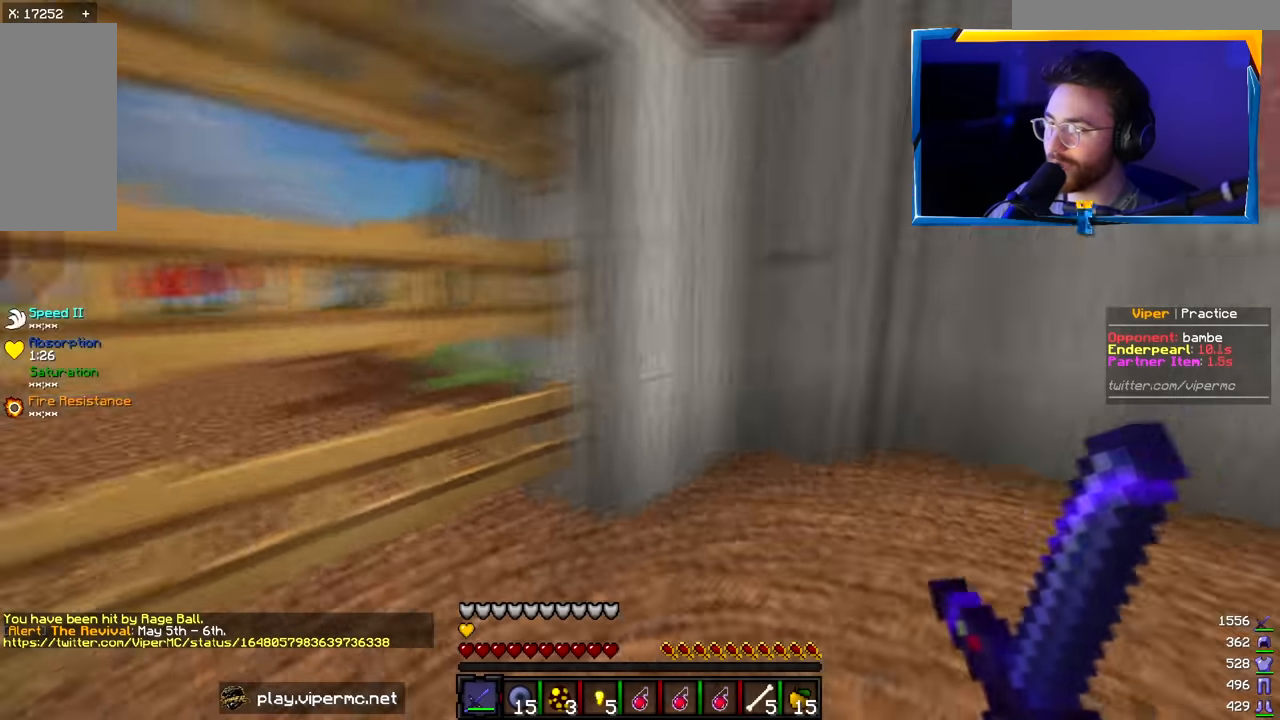
{"keys": ["d", "s"], "mouse": [], "events": [[183, "d", "down"]]}
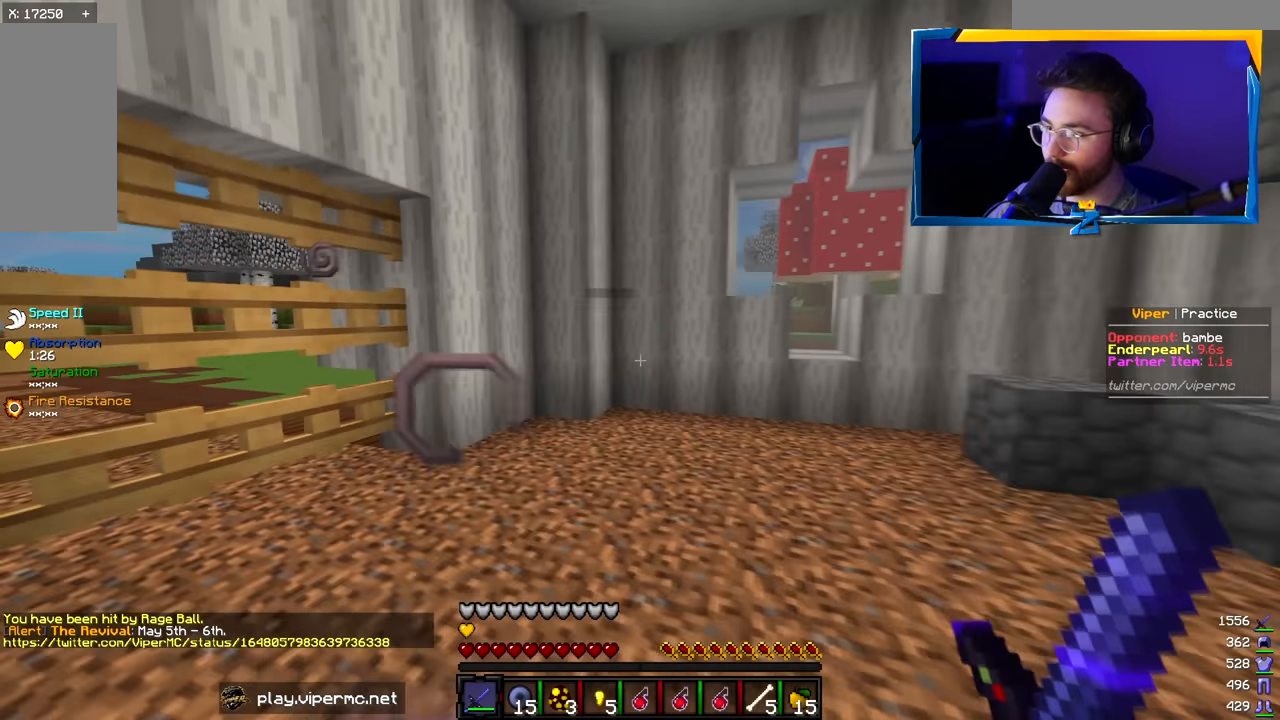
{"keys": ["a", "w"], "mouse": ["left"], "events": [[17, "s", "up"], [83, "w", "down"], [183, "d", "up"], [250, "d", "down"], [450, "mouse_left", "down"], [467, "d", "up"], [483, "a", "down"]]}
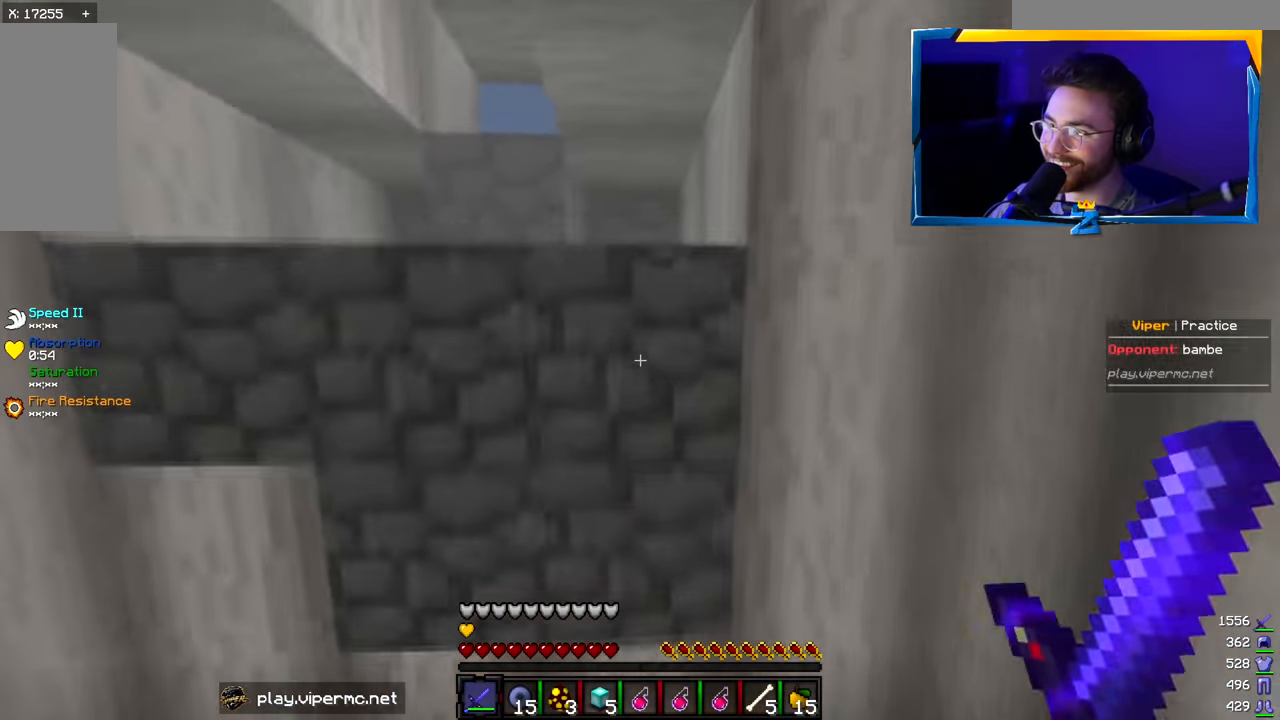
{"keys": ["a", "s"], "mouse": [], "events": [[17, "w", "up"], [50, "s", "down"], [400, "mouse_left", "up"]]}
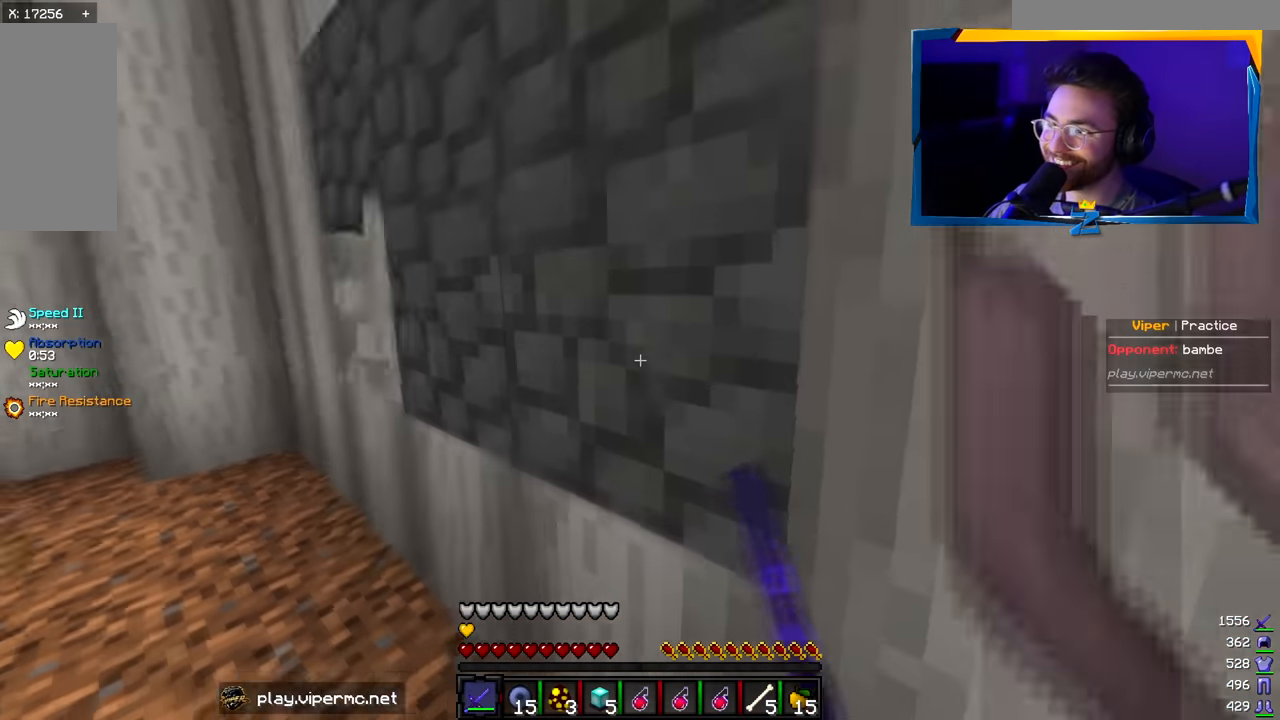
{"keys": ["a"], "mouse": [], "events": [[50, "mouse_left", "down"], [167, "mouse_left", "up"], [167, "s", "up"], [300, "w", "down"], [400, "w", "up"]]}
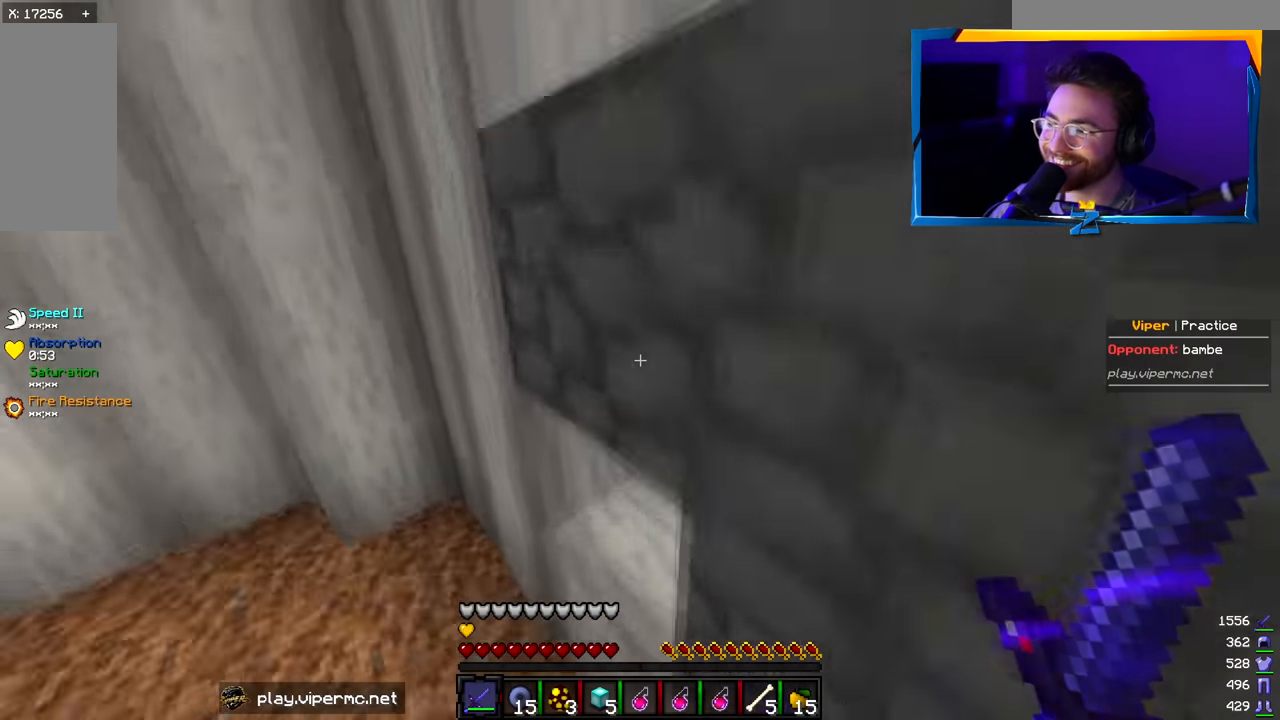
{"keys": ["d", "w"], "mouse": ["left"], "events": [[150, "mouse_left", "down"], [183, "mouse_left", "up"], [200, "d", "down"], [250, "a", "up"], [267, "mouse_left", "down"], [317, "w", "down"]]}
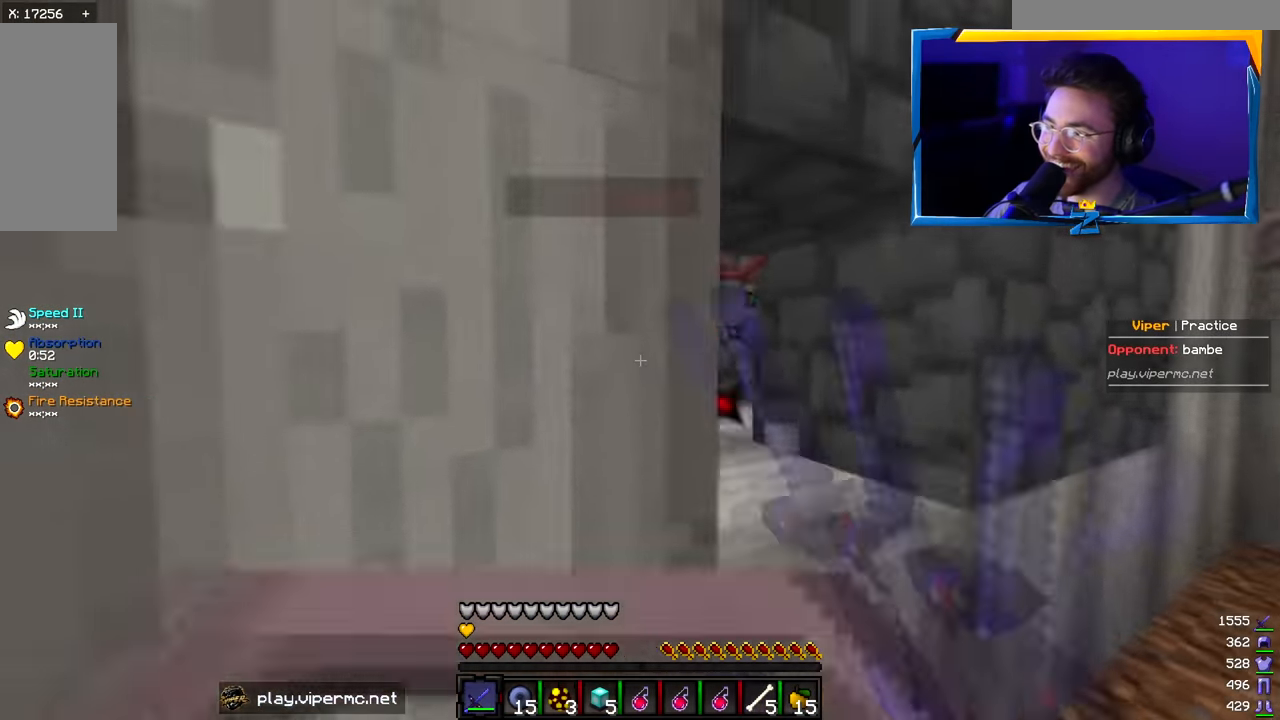
{"keys": [], "mouse": ["left"], "events": [[17, "w", "up"], [400, "d", "up"]]}
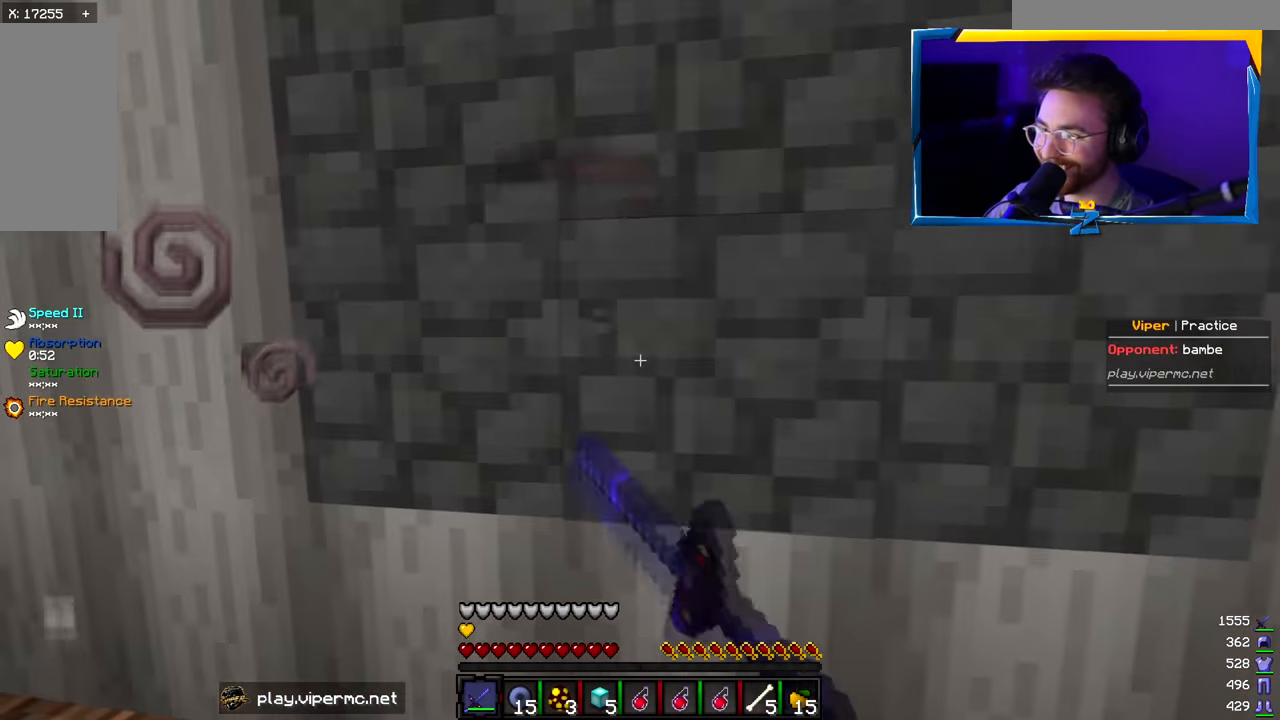
{"keys": ["a", "s"], "mouse": [], "events": [[67, "s", "down"], [83, "mouse_left", "up"], [200, "a", "down"]]}
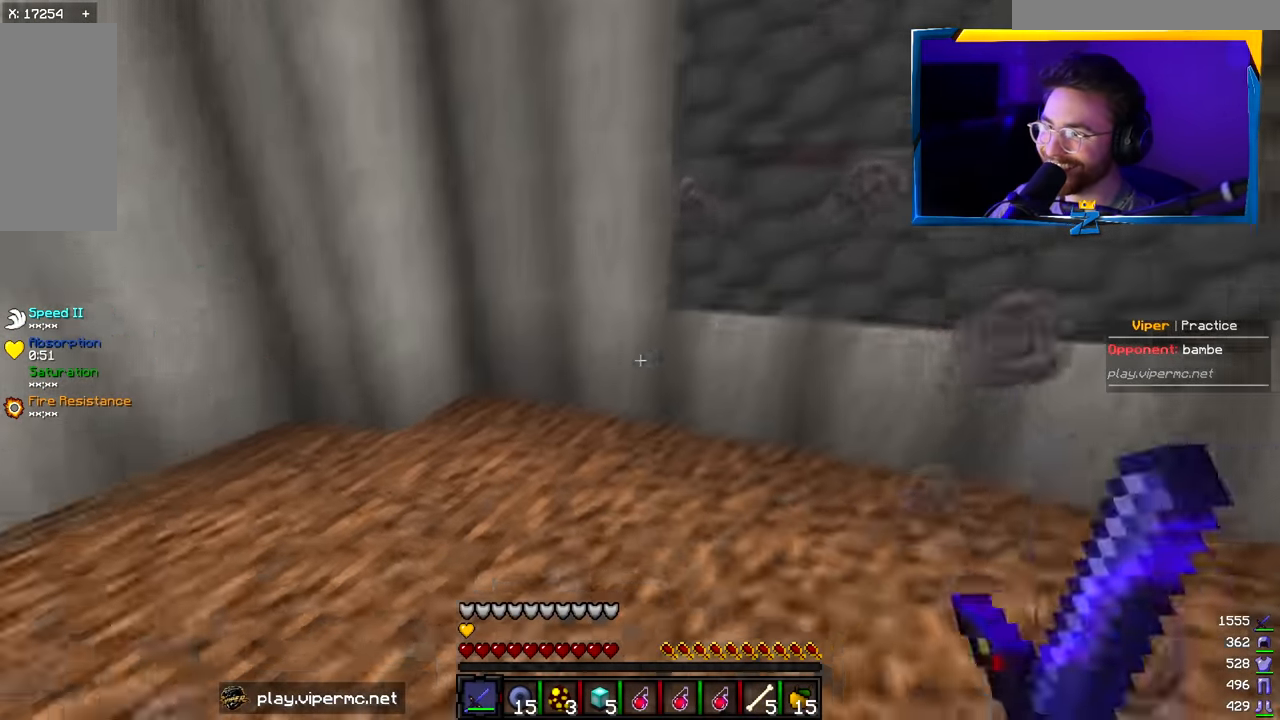
{"keys": ["a"], "mouse": [], "events": [[33, "s", "up"]]}
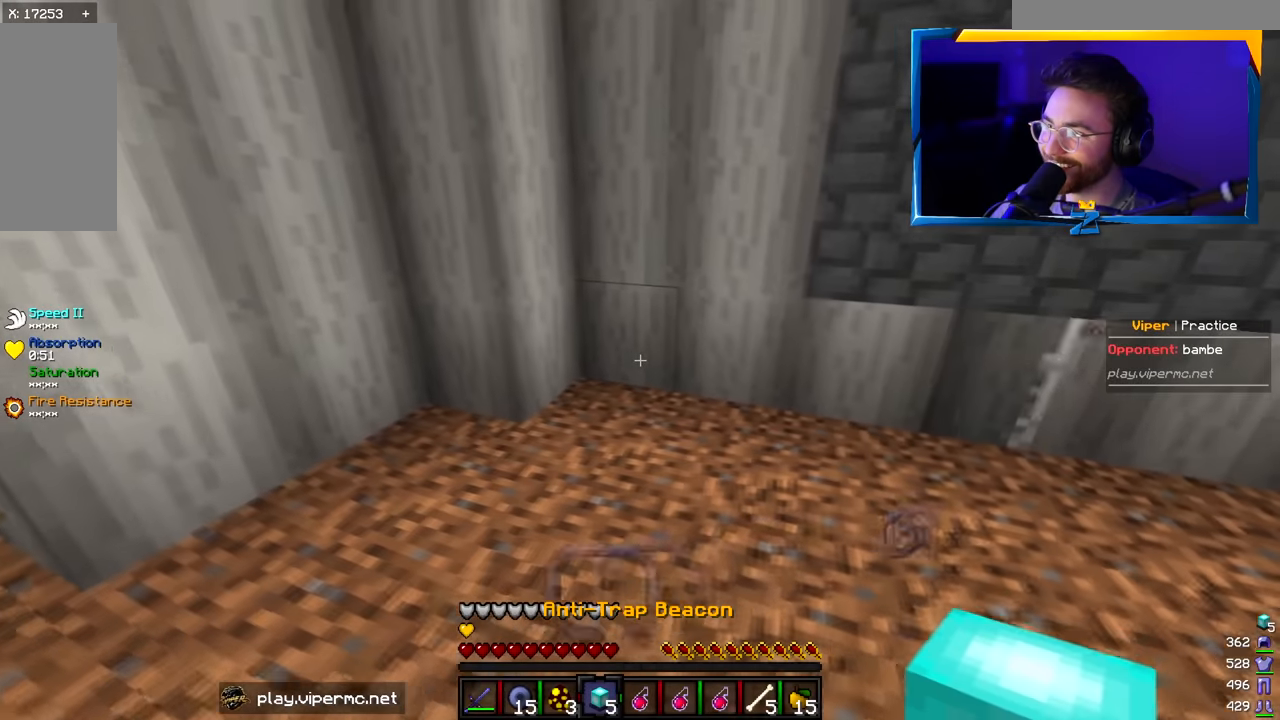
{"keys": ["d", "w"], "mouse": [], "events": [[150, "s", "down"], [250, "a", "up"], [250, "d", "down"], [250, "s", "up"], [367, "d", "up"], [400, "mouse_right", "down"], [417, "d", "down"], [500, "mouse_right", "up"], [500, "w", "down"]]}
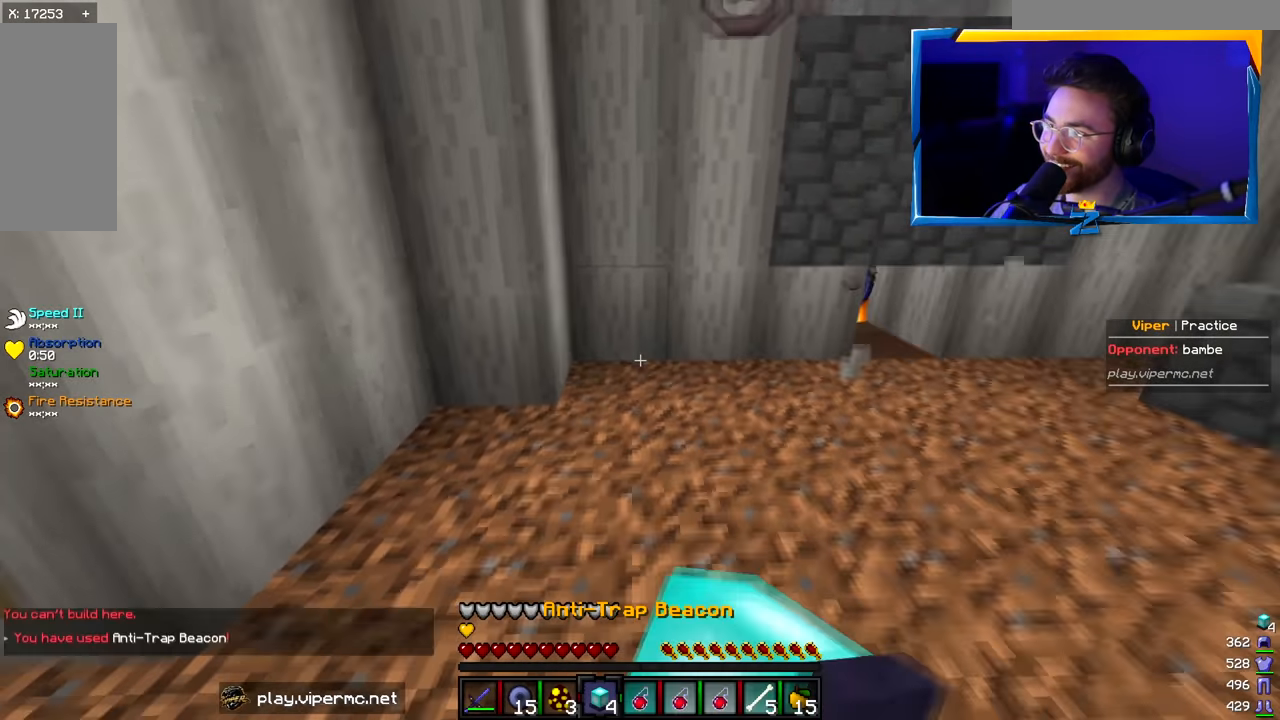
{"keys": [], "mouse": ["right"], "events": [[184, "w", "up"], [467, "d", "up"], [500, "mouse_right", "down"]]}
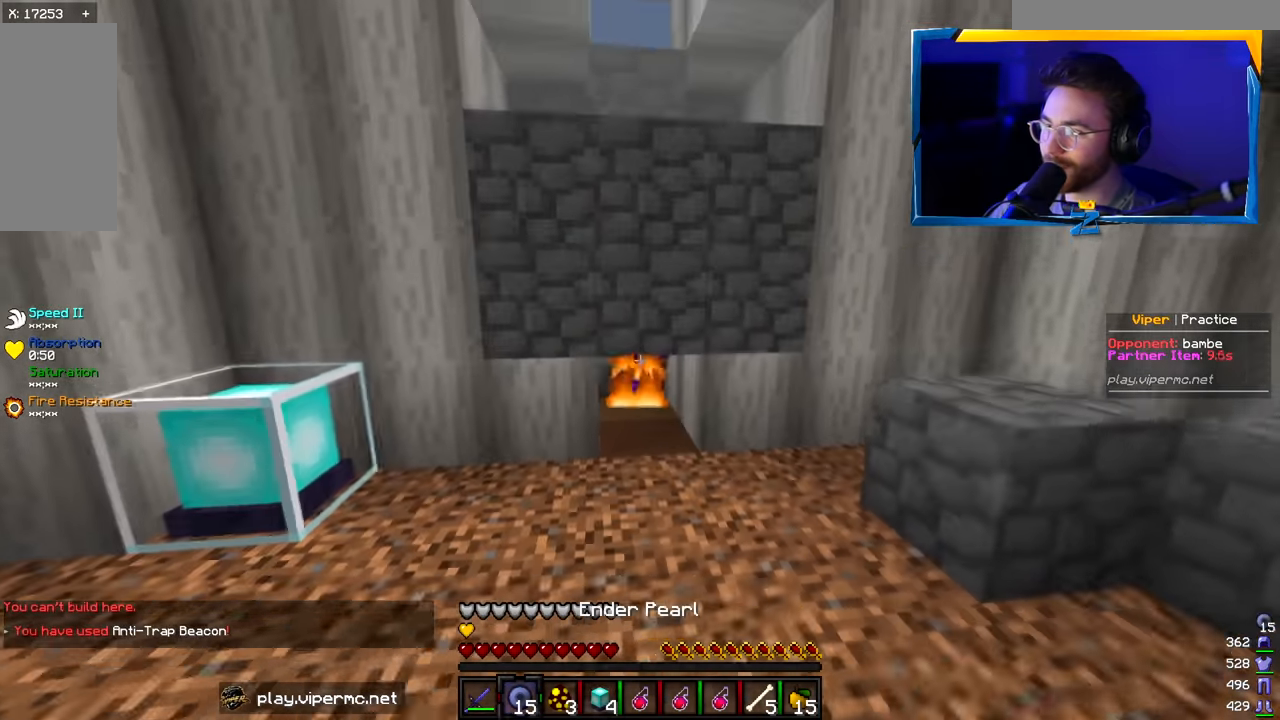
{"keys": ["s"], "mouse": ["left"], "events": [[34, "w", "down"], [117, "mouse_right", "up"], [134, "w", "up"], [200, "mouse_left", "down"], [200, "mouse_right", "down"], [234, "s", "down"], [267, "mouse_right", "up"]]}
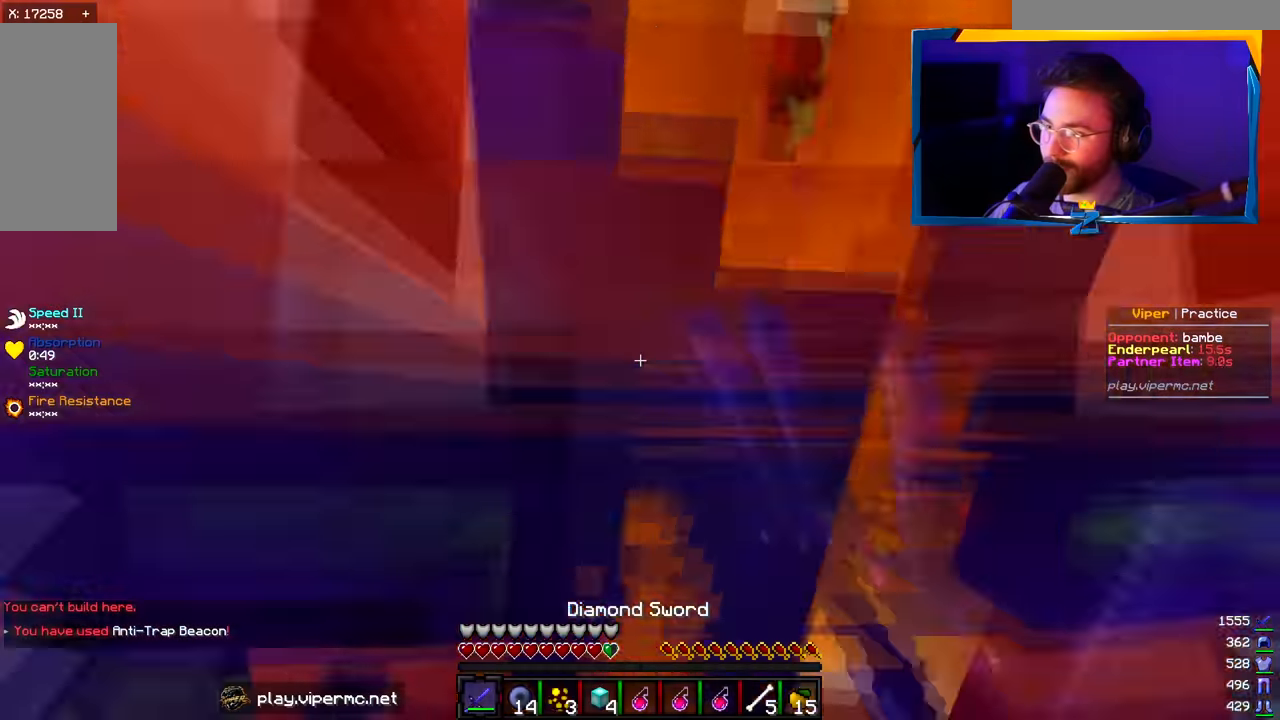
{"keys": ["s"], "mouse": ["left"], "events": []}
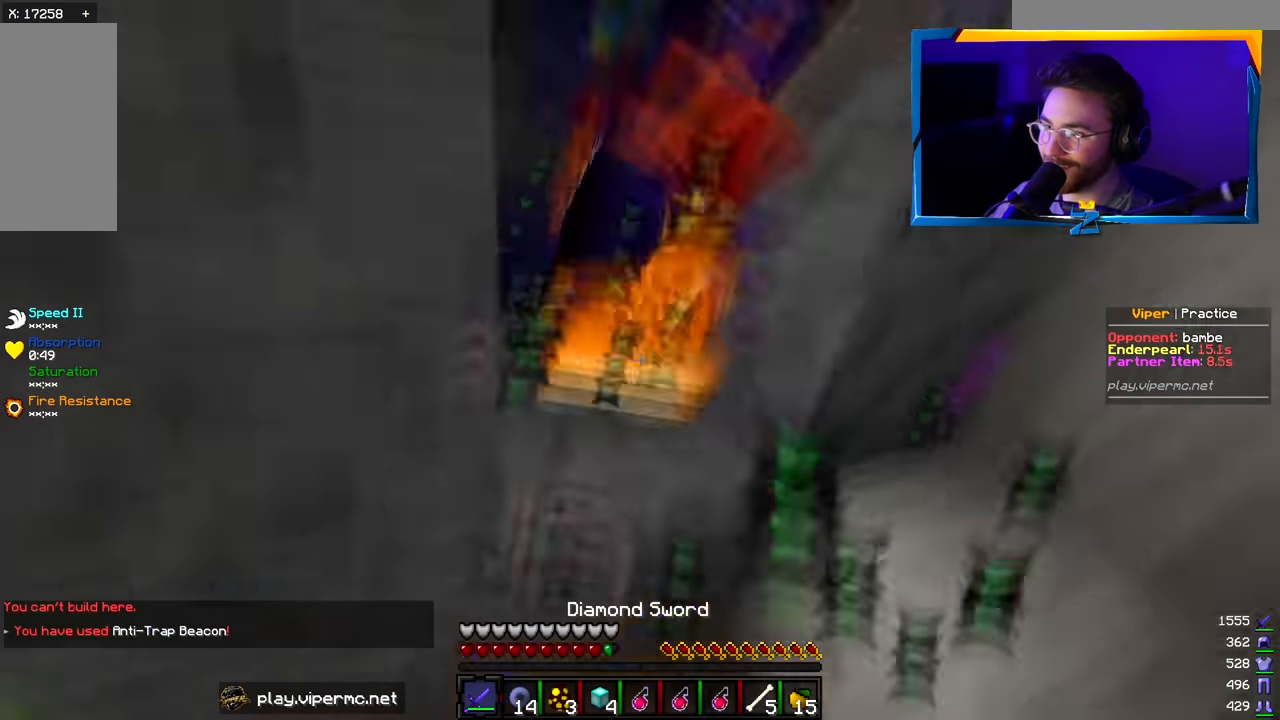
{"keys": ["d", "w"], "mouse": ["left"], "events": [[34, "d", "down"], [100, "s", "up"], [167, "w", "down"]]}
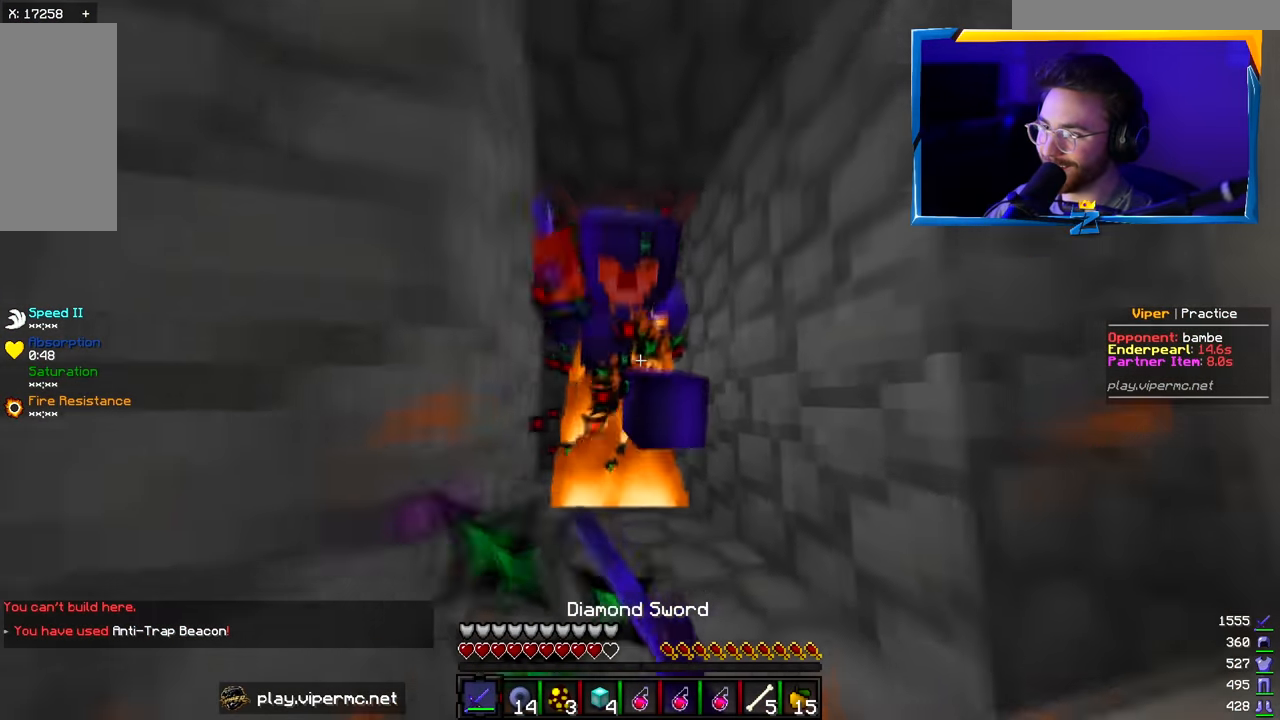
{"keys": [], "mouse": ["left"], "events": [[100, "d", "up"], [150, "w", "up"]]}
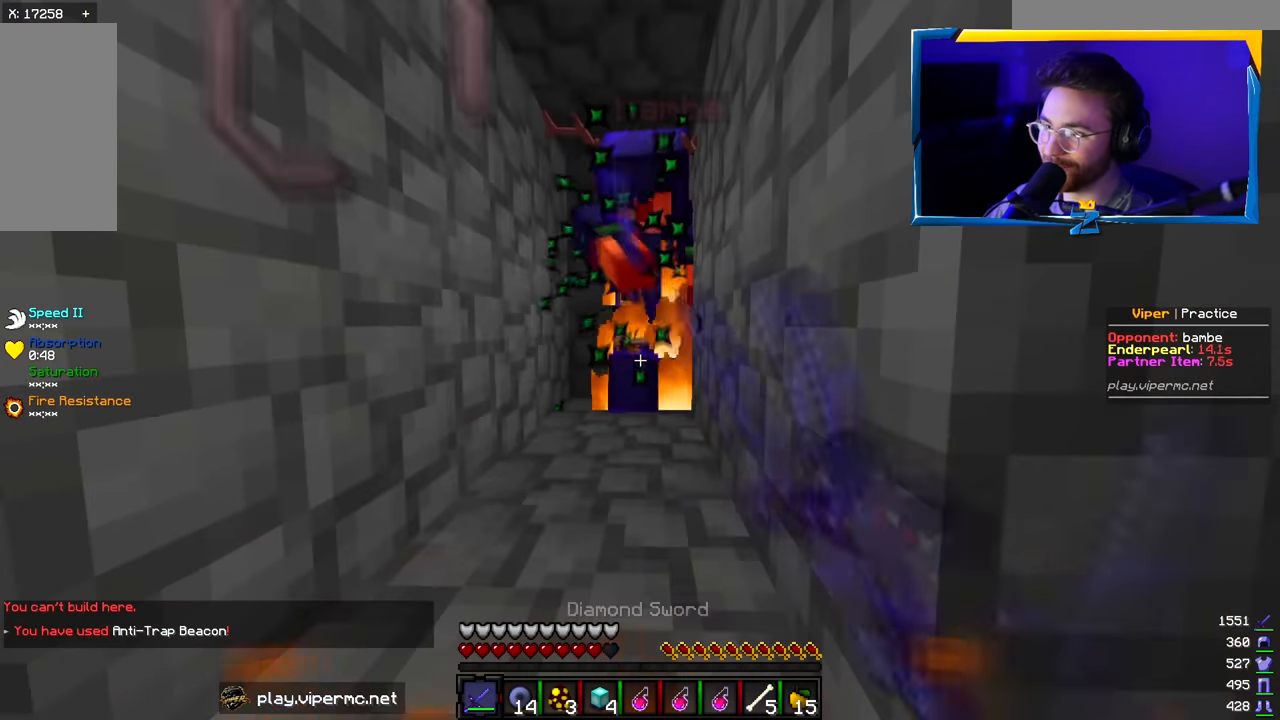
{"keys": [], "mouse": ["left"], "events": []}
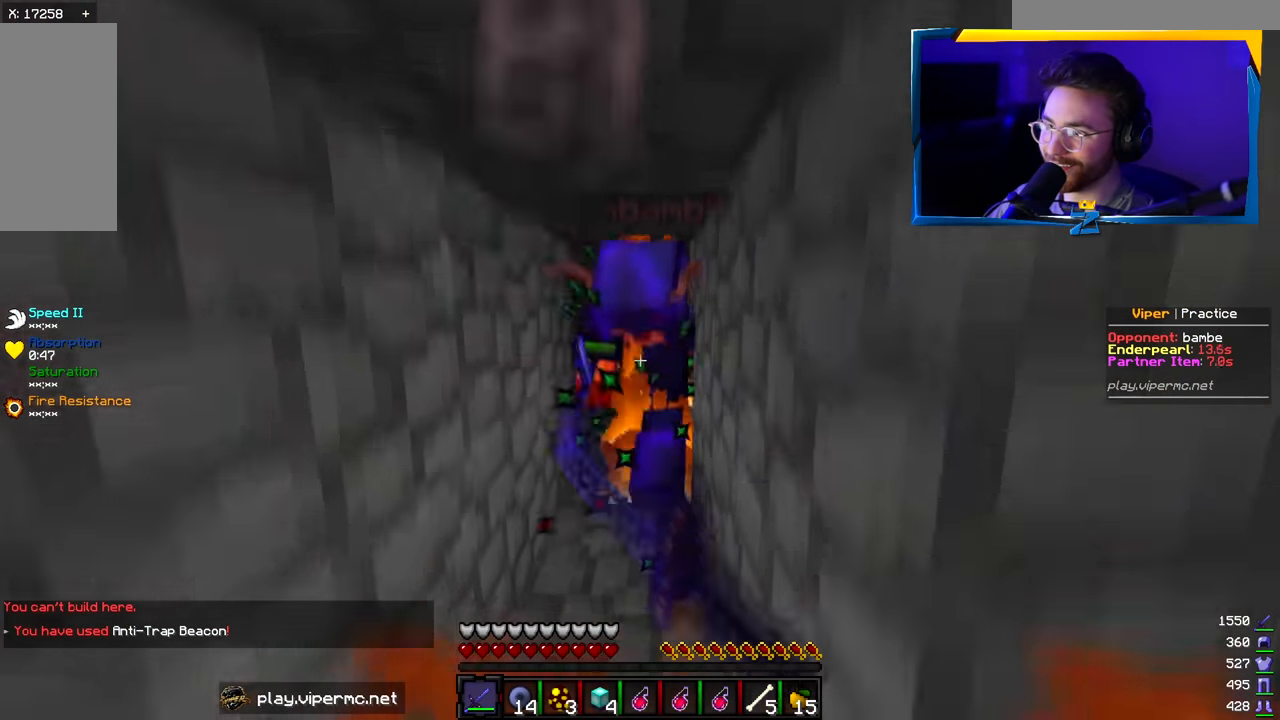
{"keys": ["a"], "mouse": ["left"], "events": [[484, "a", "down"]]}
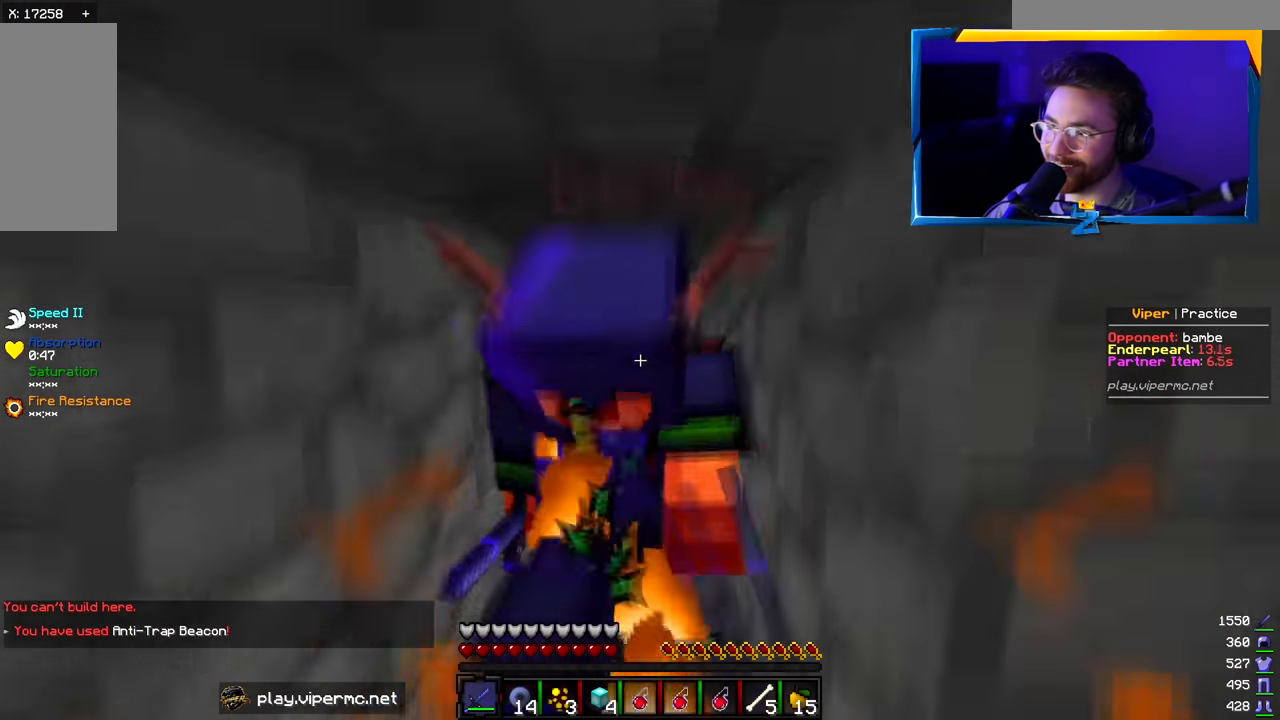
{"keys": ["a", "d"], "mouse": ["left"], "events": [[17, "mouse_right", "down"], [117, "mouse_right", "up"], [150, "a", "up"], [150, "d", "down"], [267, "d", "up"], [300, "s", "down"], [317, "a", "down"], [350, "s", "up"], [484, "d", "down"]]}
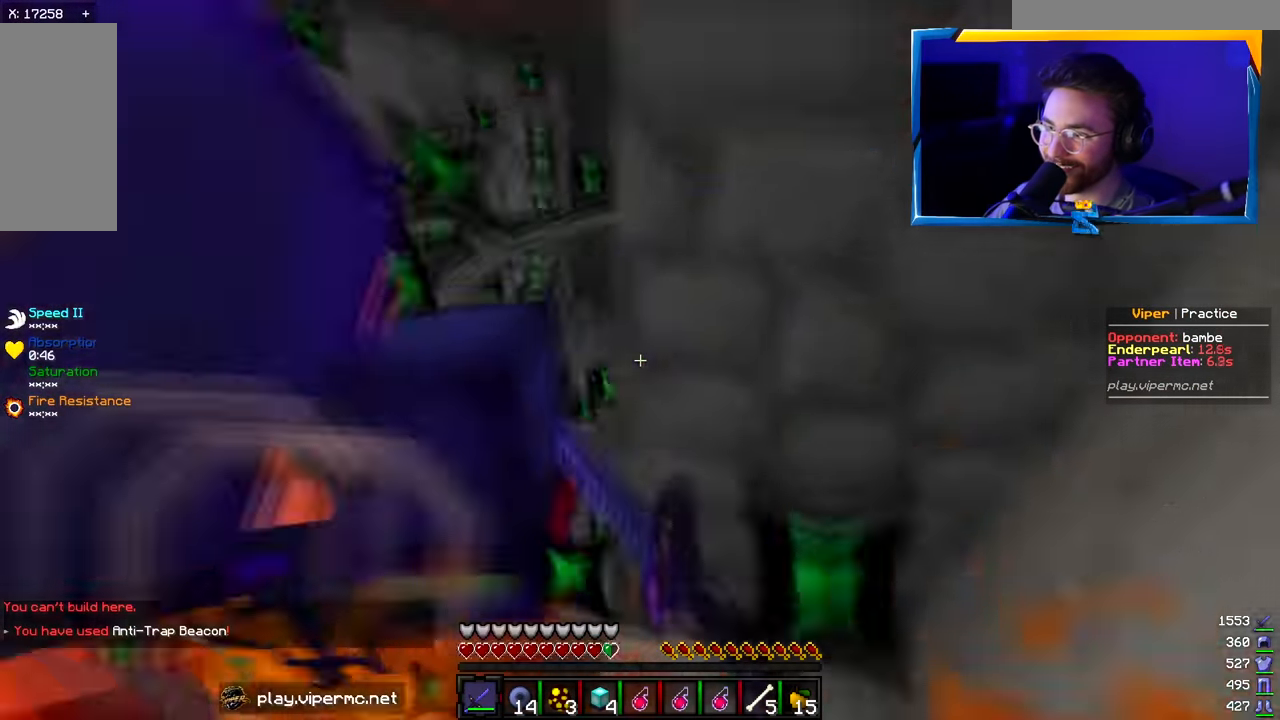
{"keys": ["a", "w"], "mouse": ["left"], "events": [[100, "d", "up"], [184, "w", "down"]]}
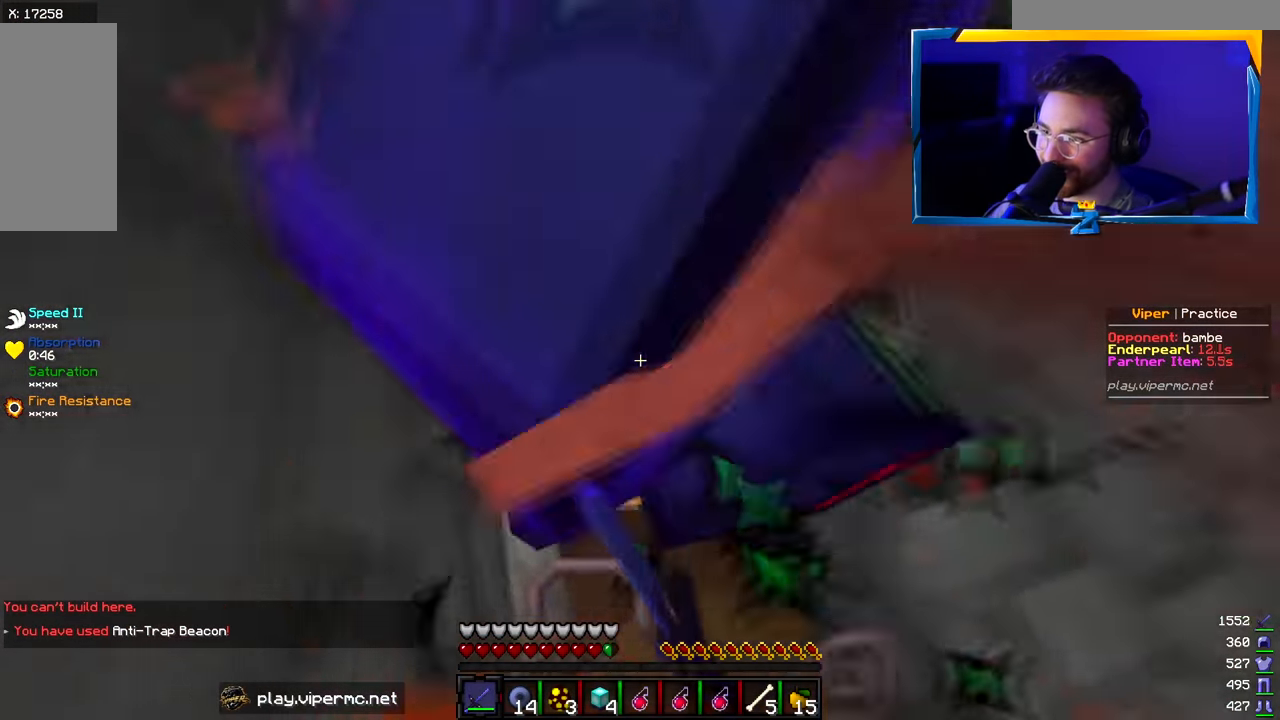
{"keys": ["a", "d", "s"], "mouse": ["left"], "events": [[100, "w", "up"], [234, "s", "down"], [334, "d", "down"]]}
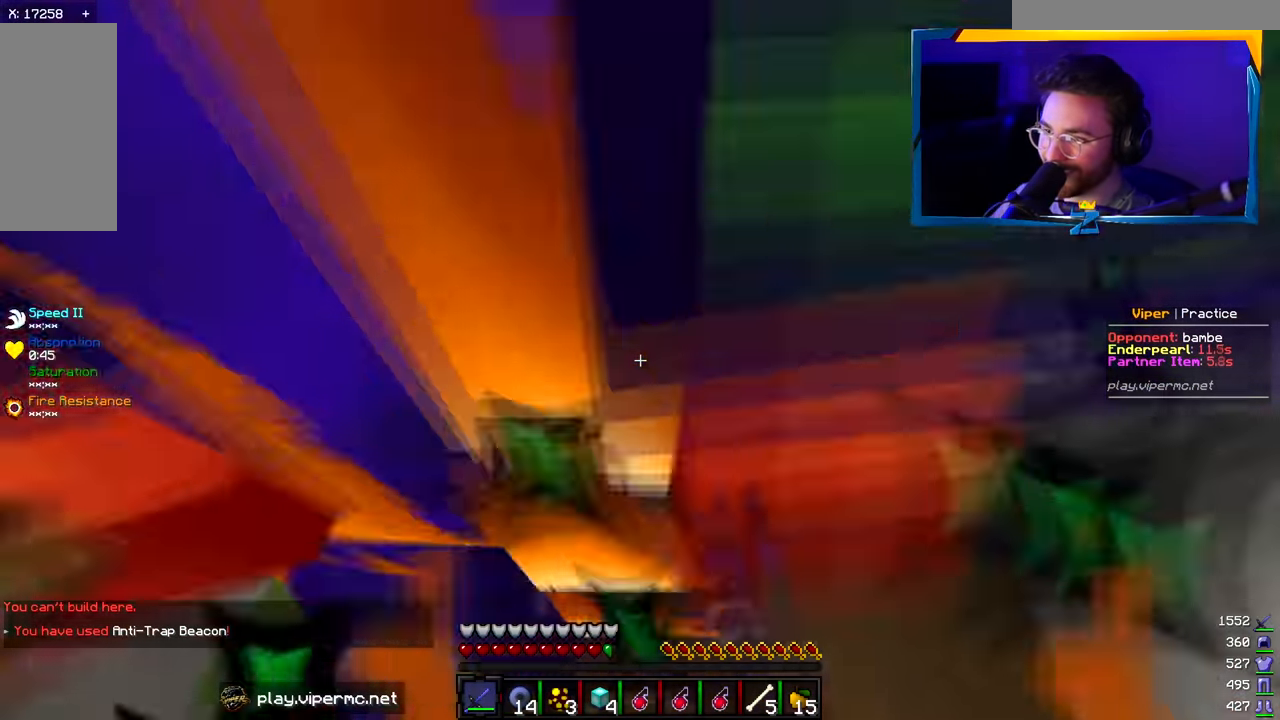
{"keys": ["d", "s"], "mouse": ["left"], "events": [[17, "d", "up"], [217, "d", "down"], [284, "a", "up"]]}
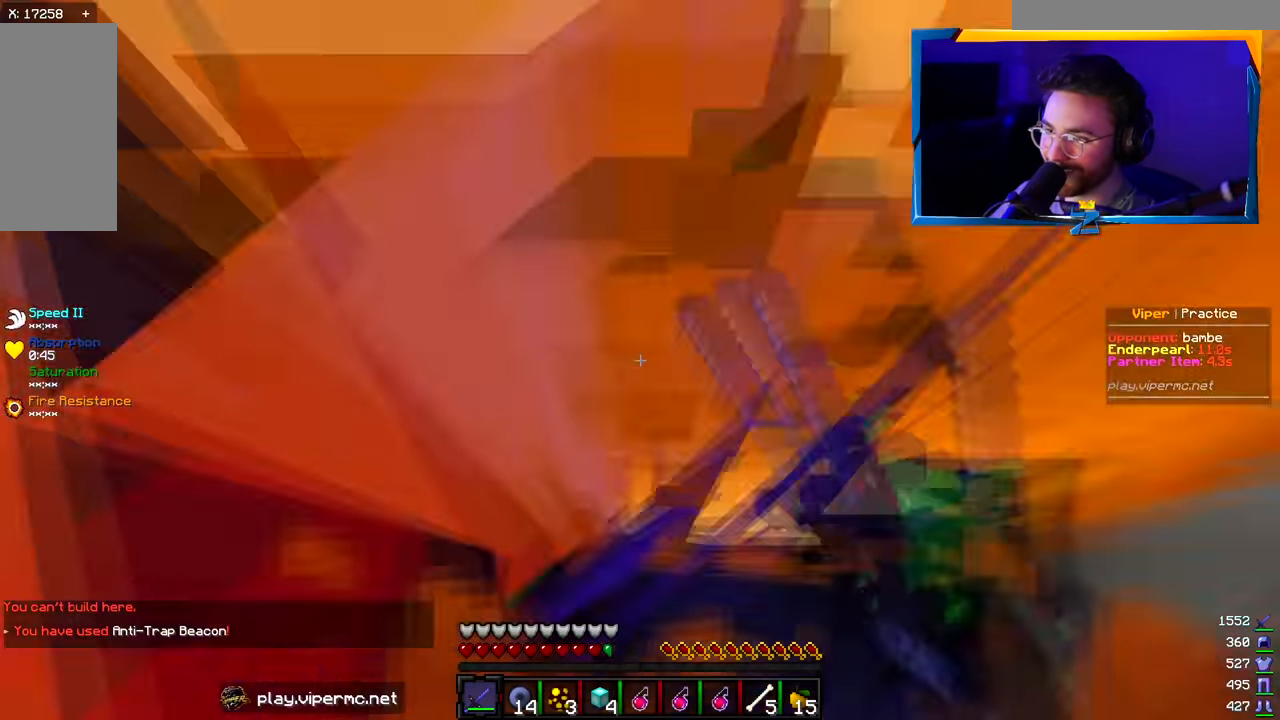
{"keys": ["a", "s"], "mouse": ["left"], "events": [[400, "a", "down"], [417, "d", "up"]]}
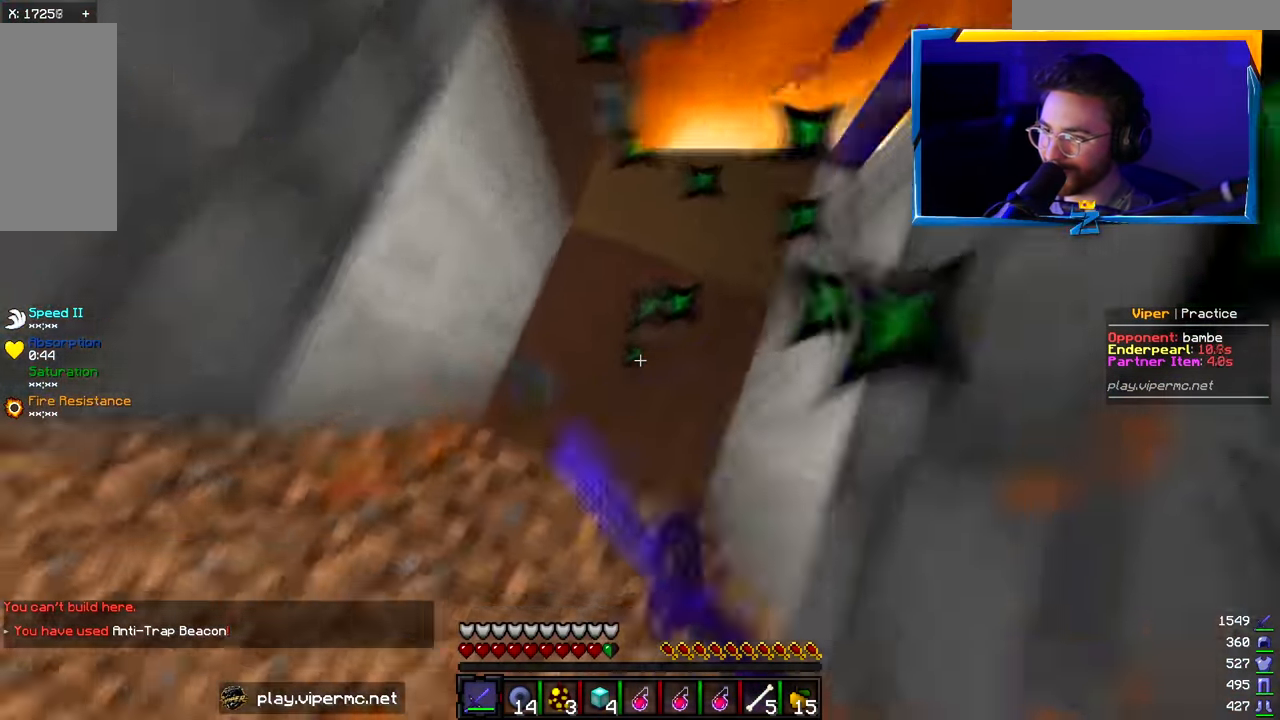
{"keys": [], "mouse": ["left"], "events": [[84, "d", "down"], [150, "a", "up"], [184, "s", "up"], [234, "w", "down"], [300, "a", "down"], [300, "d", "up"], [500, "a", "up"], [500, "w", "up"]]}